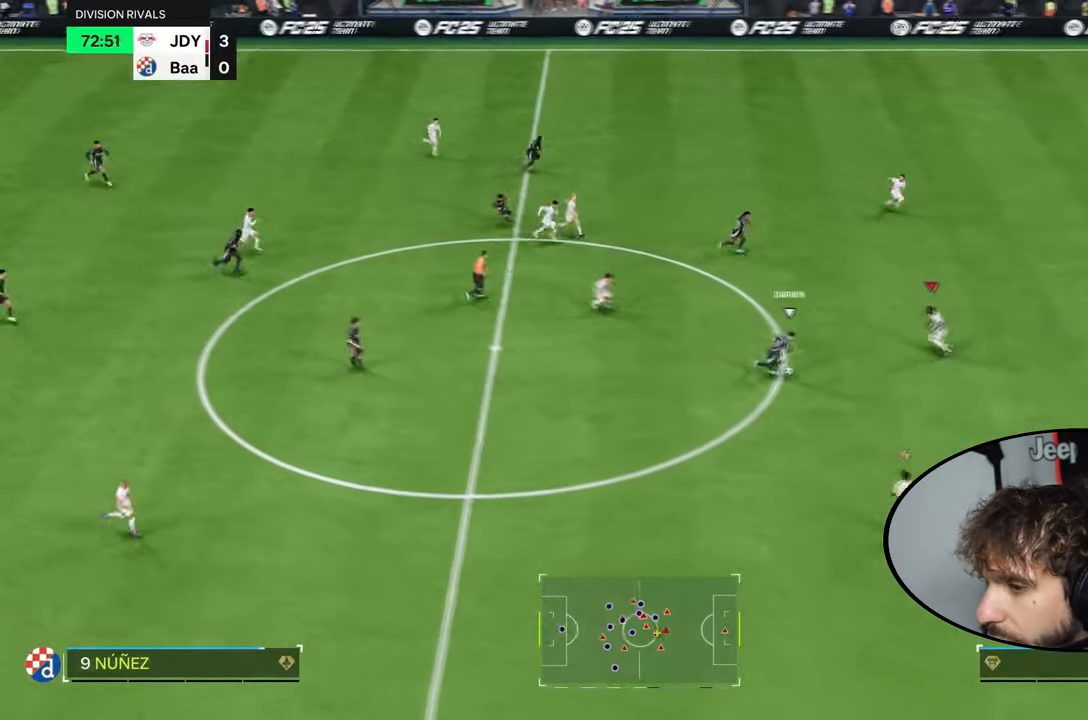
Gameplay with a controller (PlayStation layout); each line is a JSON object with the inputs held at the frame after it. "events" lists button and stick changes between this image and that frame as [ms after this image, input, new state], when the widget could be followed in between. Not read: L3 R3.
{"buttons": ["L2", "R2"], "left_stick": "down-right", "right_stick": "center", "events": [[233, "R2", "up"], [267, "left_stick", "right"], [434, "left_stick", "down-right"], [467, "R2", "down"]]}
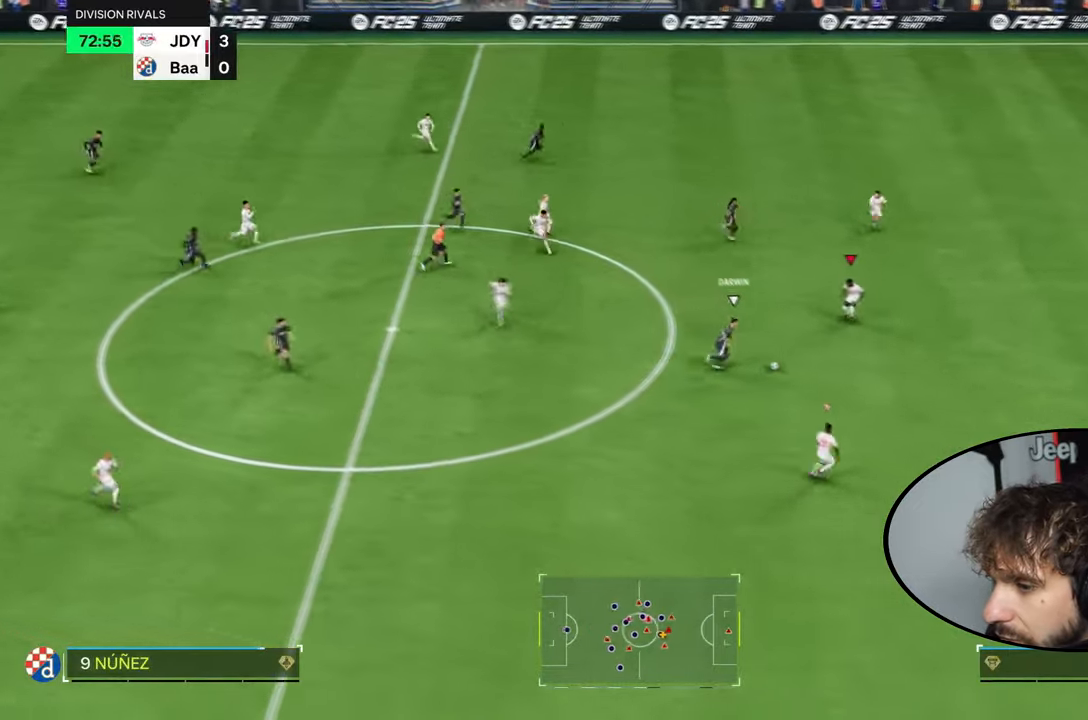
{"buttons": ["CIRCLE", "R2"], "left_stick": "down-left", "right_stick": "center", "events": [[201, "L2", "up"], [301, "left_stick", "down"], [501, "CIRCLE", "down"], [501, "left_stick", "down-left"]]}
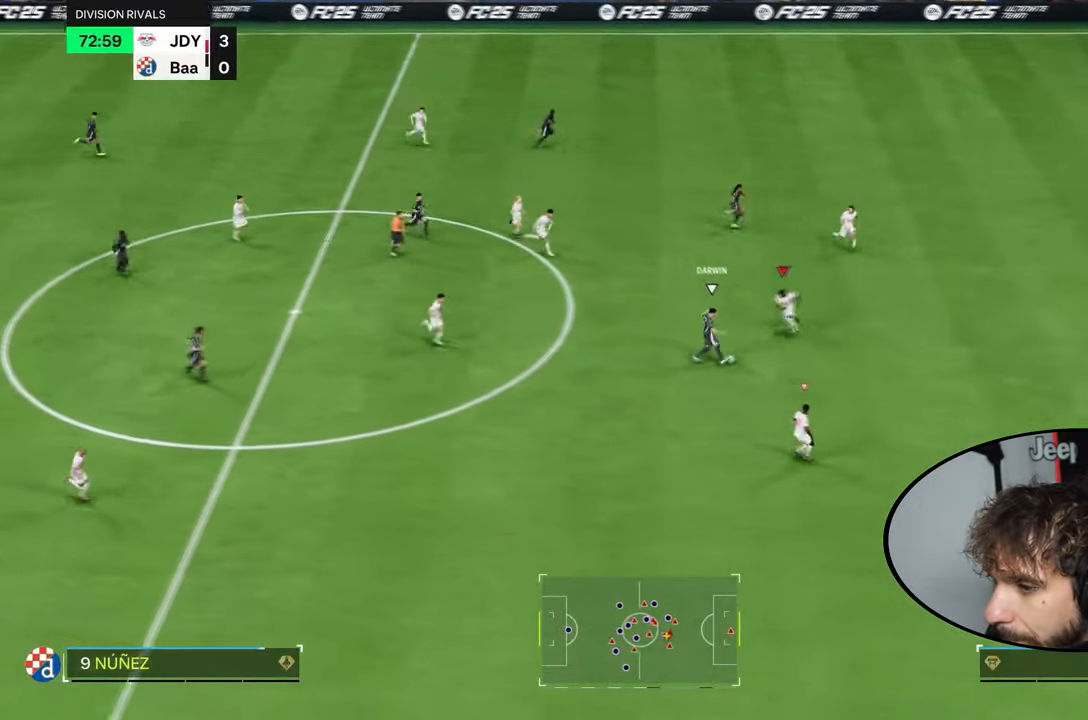
{"buttons": [], "left_stick": "down-right", "right_stick": "up", "events": [[167, "CIRCLE", "up"], [367, "R2", "up"], [434, "right_stick", "up"], [500, "left_stick", "down-right"]]}
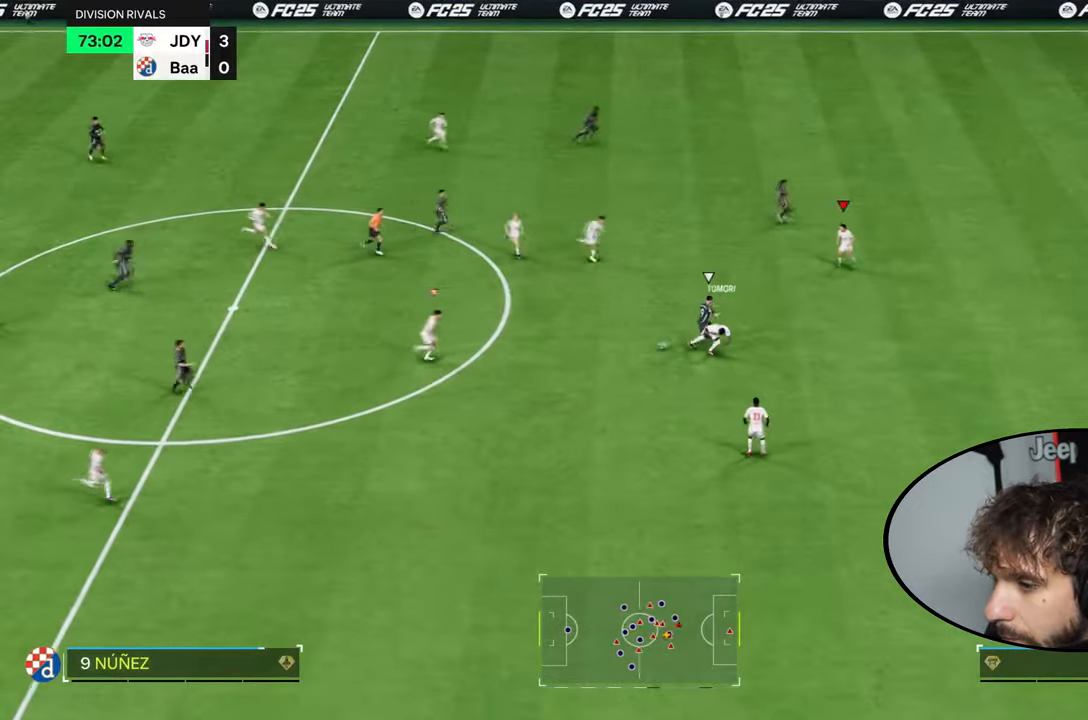
{"buttons": [], "left_stick": "down", "right_stick": "center"}
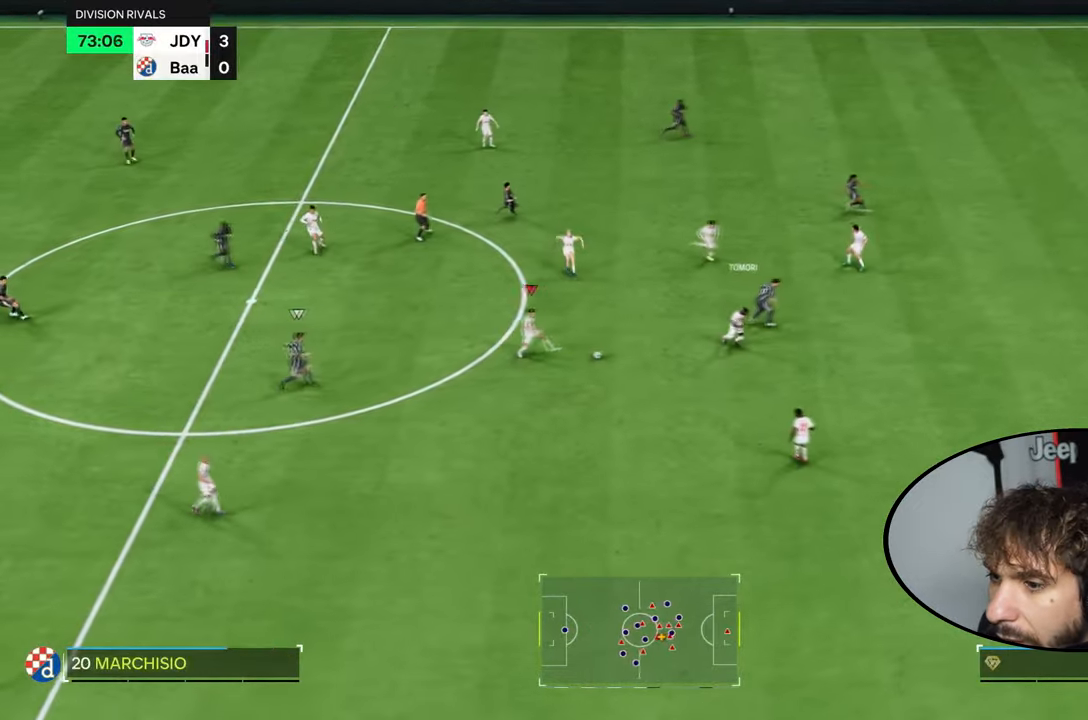
{"buttons": [], "left_stick": "down", "right_stick": "center", "events": [[200, "CROSS", "down"], [267, "left_stick", "down-right"], [334, "CROSS", "up"], [467, "left_stick", "down"]]}
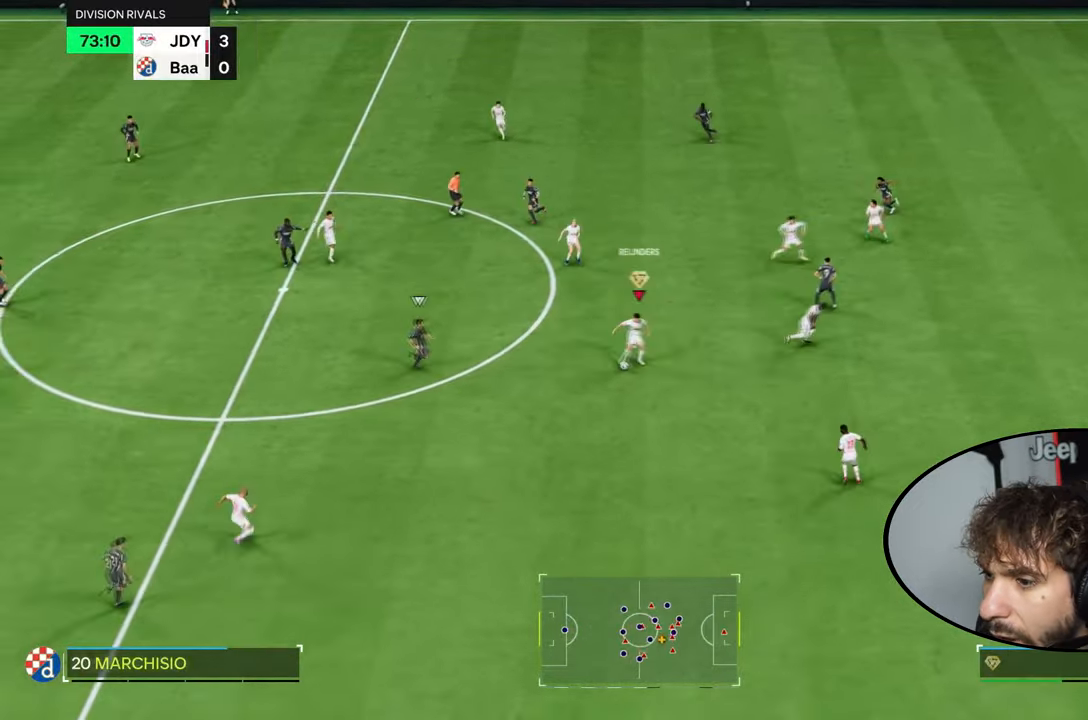
{"buttons": [], "left_stick": "down-left", "right_stick": "center", "events": [[434, "left_stick", "down-left"]]}
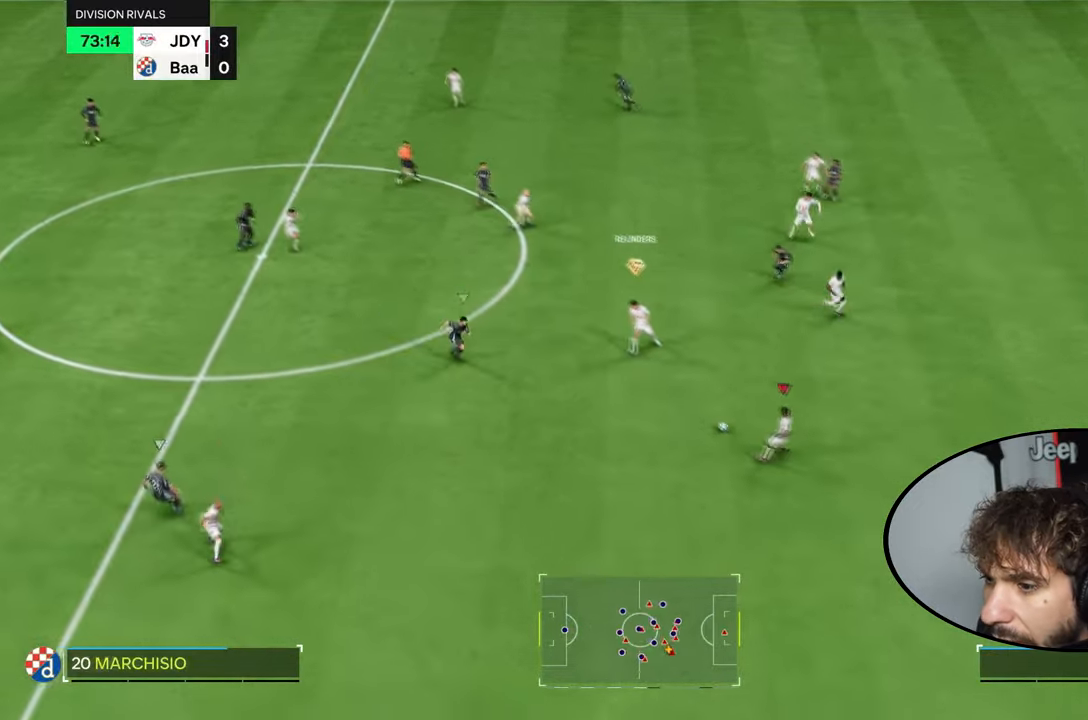
{"buttons": [], "left_stick": "down", "right_stick": "center", "events": [[434, "left_stick", "down"]]}
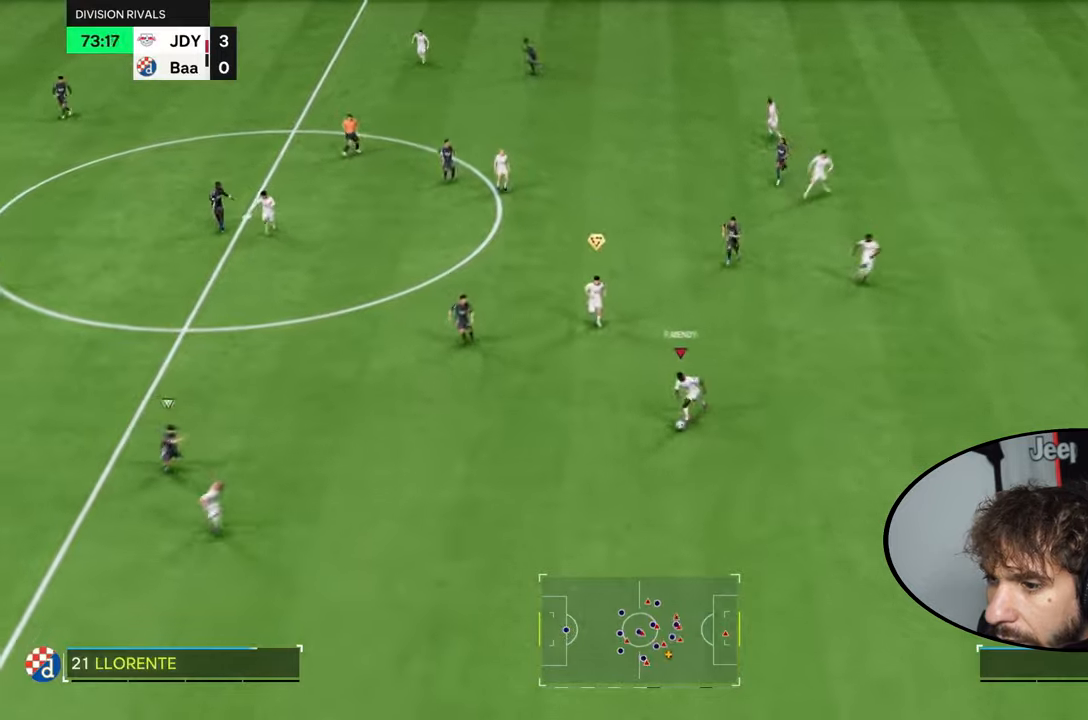
{"buttons": ["L1", "L2", "R1", "R2"], "left_stick": "down", "right_stick": "center", "events": [[167, "R1", "down"], [167, "R2", "down"], [267, "R1", "up"], [267, "R2", "up"], [467, "L1", "down"], [467, "L2", "down"], [500, "R1", "down"], [500, "R2", "down"]]}
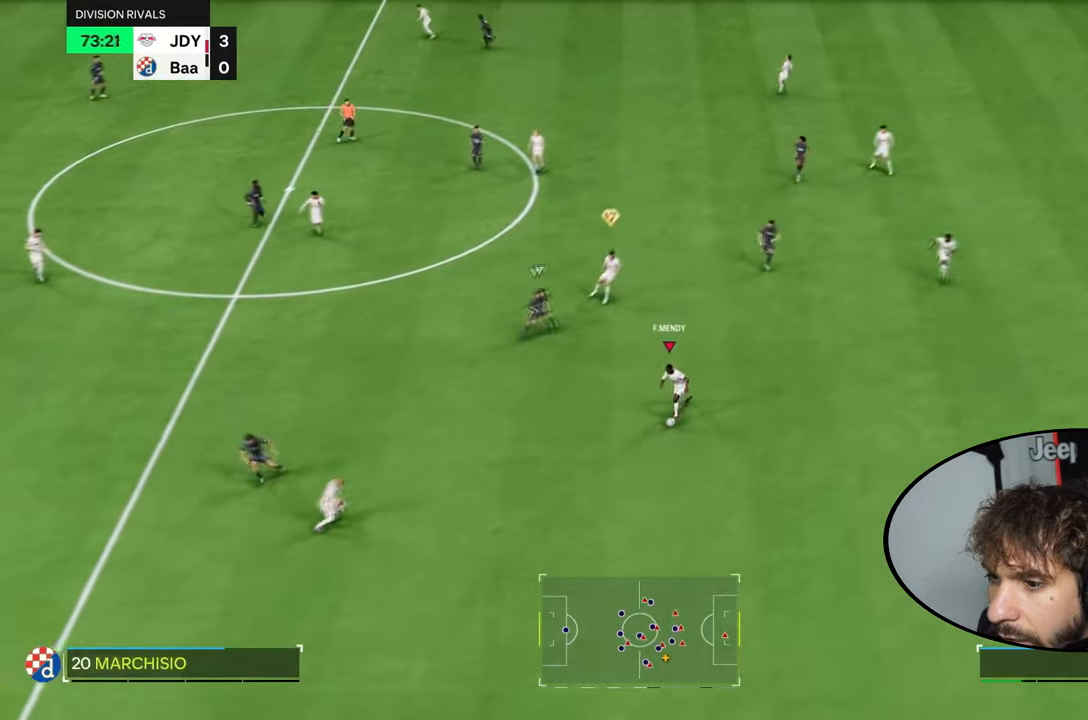
{"buttons": ["L1", "L2"], "left_stick": "up-right", "right_stick": "center", "events": [[234, "R1", "up"], [234, "R2", "up"], [300, "L1", "up"], [300, "L2", "up"], [367, "left_stick", "center"], [467, "left_stick", "up-right"], [501, "L1", "down"], [501, "L2", "down"]]}
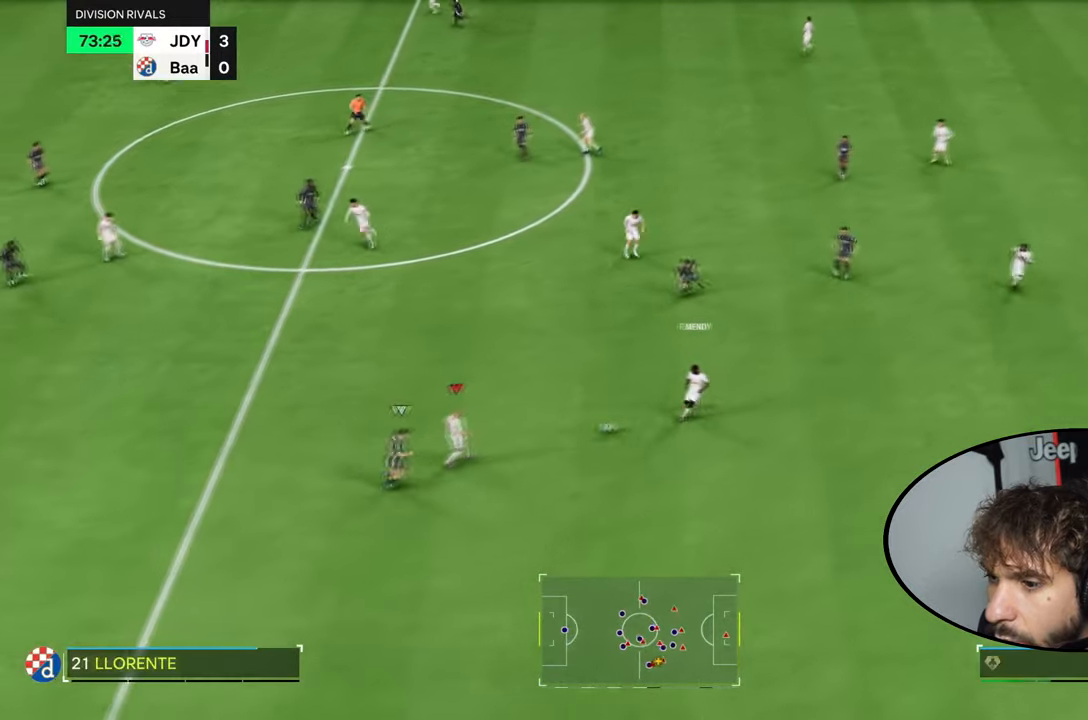
{"buttons": [], "left_stick": "up-left", "right_stick": "center", "events": [[400, "L1", "up"], [400, "L2", "up"], [467, "left_stick", "up-left"]]}
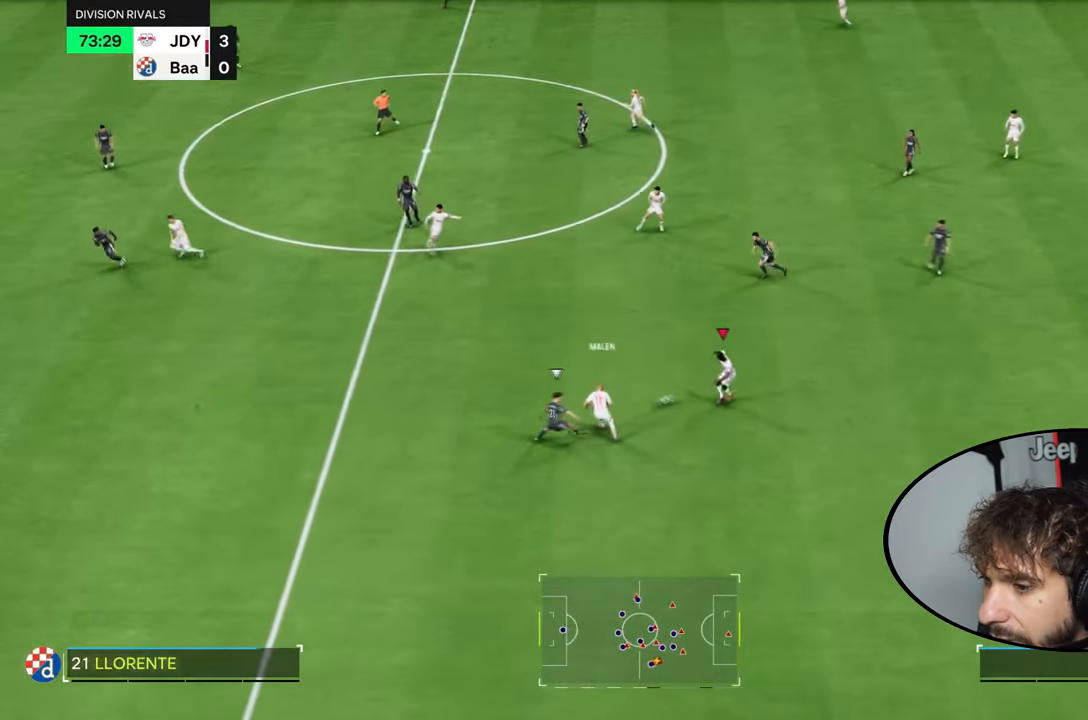
{"buttons": [], "left_stick": "up-left", "right_stick": "center", "events": []}
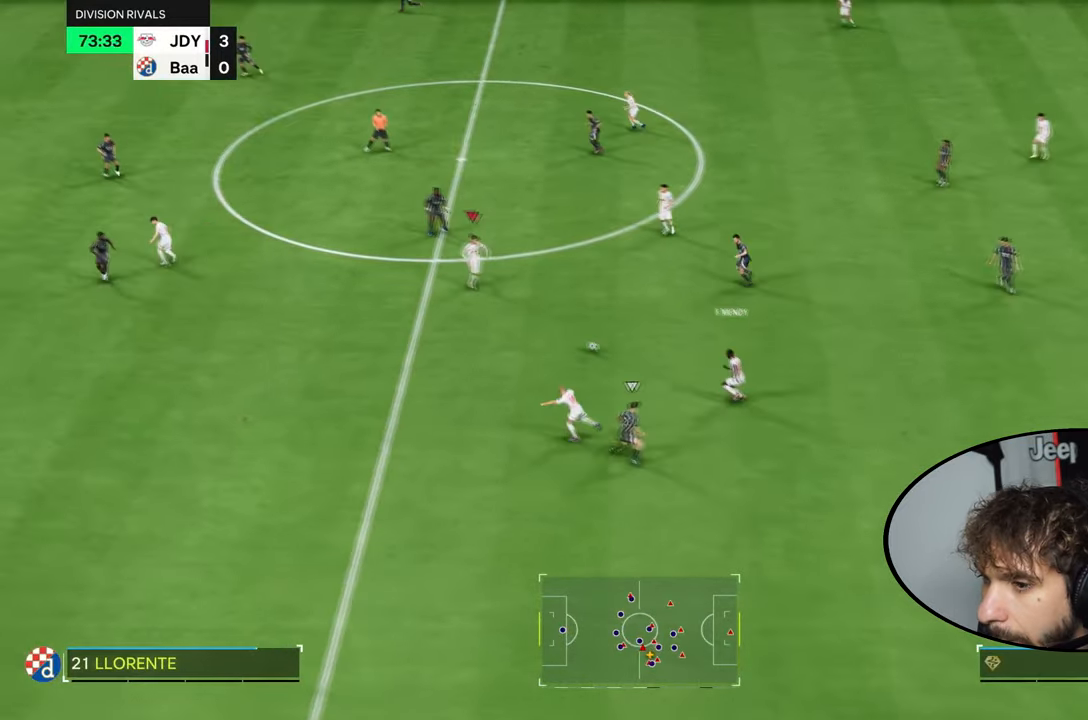
{"buttons": [], "left_stick": "down-left", "right_stick": "center", "events": [[66, "left_stick", "down-right"], [200, "left_stick", "down"], [300, "TRIANGLE", "down"], [333, "left_stick", "down-left"], [433, "TRIANGLE", "up"]]}
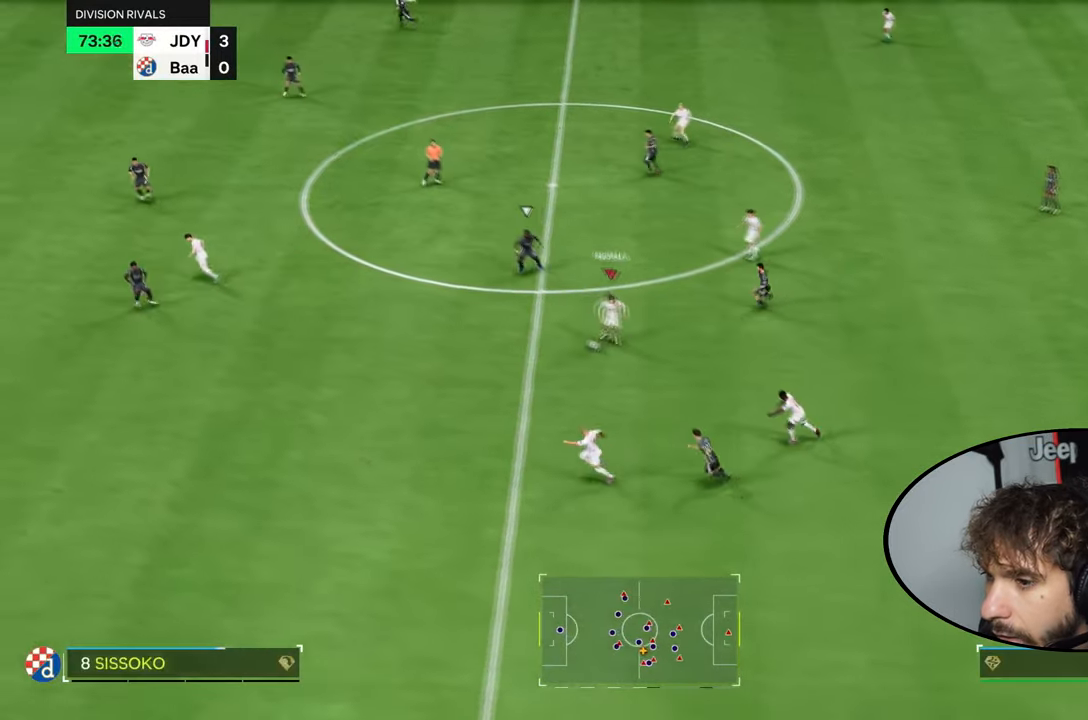
{"buttons": ["R2"], "left_stick": "down-left", "right_stick": "center", "events": [[234, "R2", "down"], [234, "left_stick", "left"], [367, "left_stick", "down-left"]]}
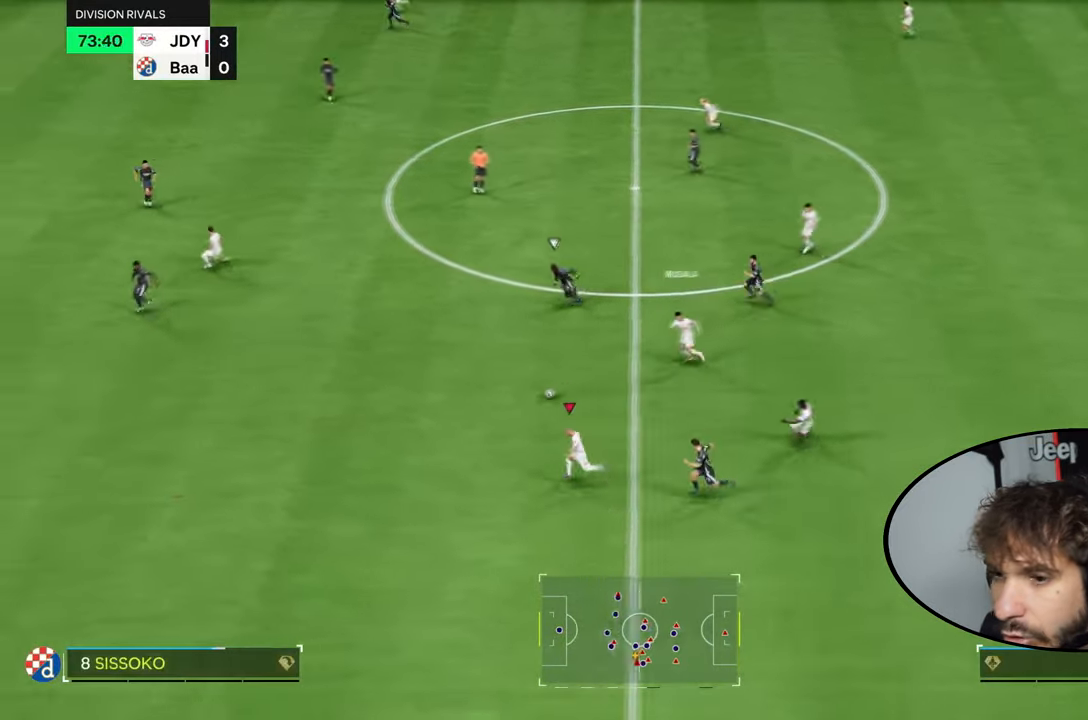
{"buttons": ["R2"], "left_stick": "left", "right_stick": "center", "events": [[233, "left_stick", "left"]]}
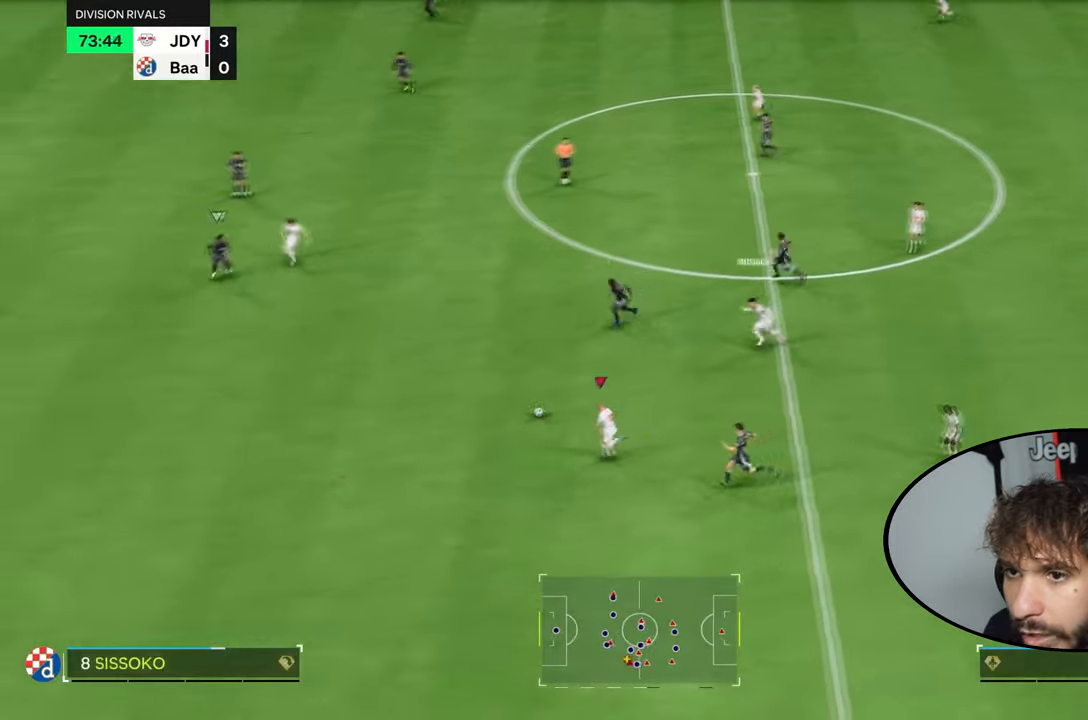
{"buttons": ["R2"], "left_stick": "left", "right_stick": "center", "events": []}
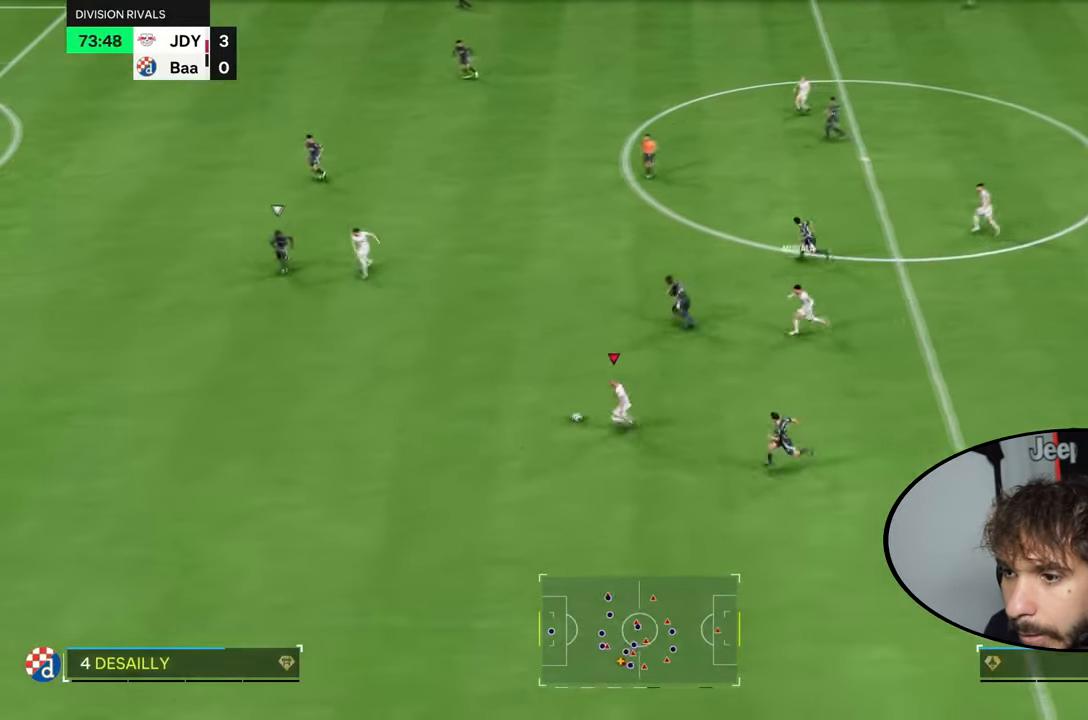
{"buttons": ["R2"], "left_stick": "left", "right_stick": "center", "events": [[300, "left_stick", "down-left"], [400, "left_stick", "left"]]}
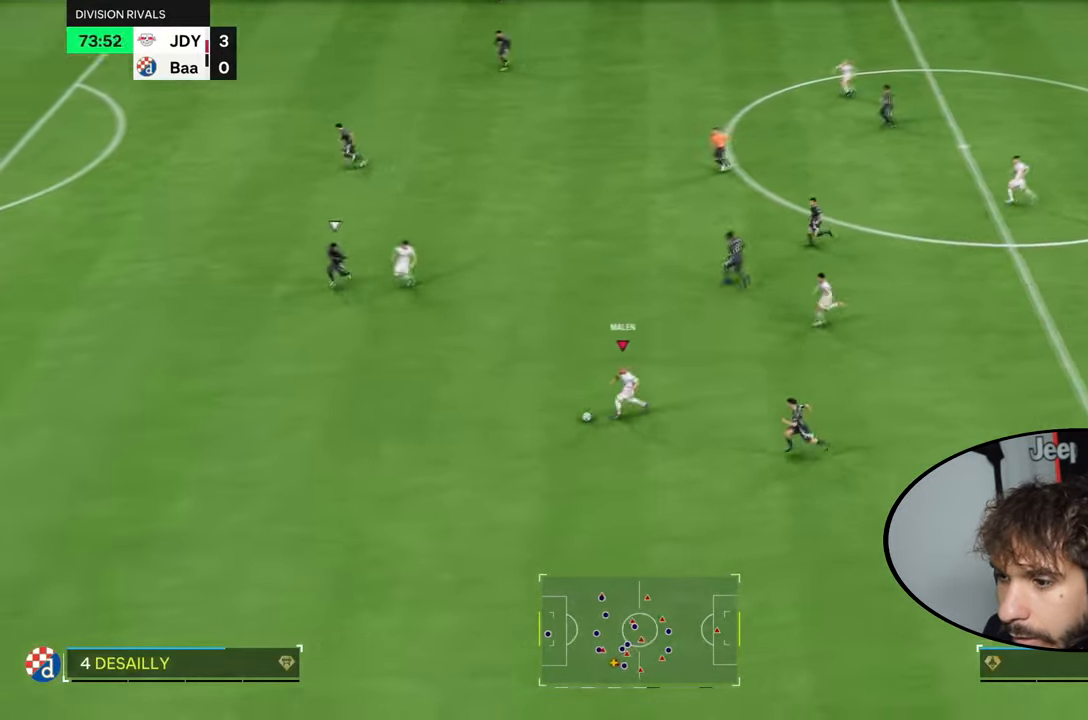
{"buttons": [], "left_stick": "center", "right_stick": "up", "events": [[234, "R2", "up"], [234, "left_stick", "down-left"], [300, "right_stick", "up"], [334, "left_stick", "center"]]}
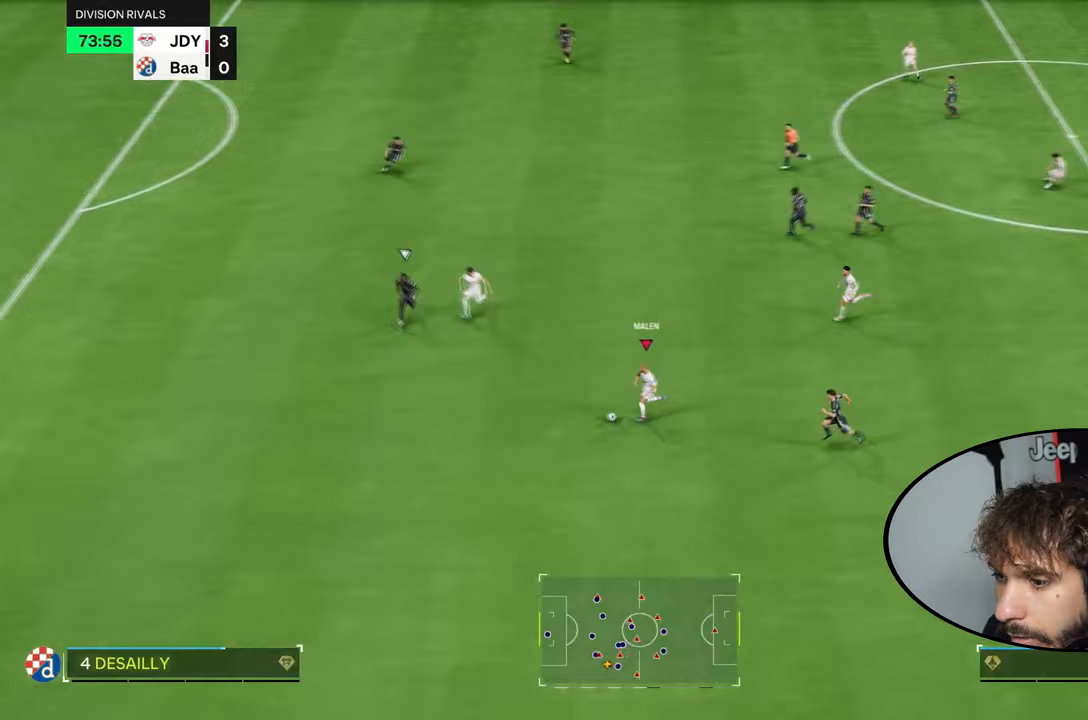
{"buttons": ["L1", "L2"], "left_stick": "up-right", "right_stick": "center", "events": [[167, "L1", "down"], [167, "right_stick", "center"], [200, "L2", "down"], [200, "left_stick", "up-right"]]}
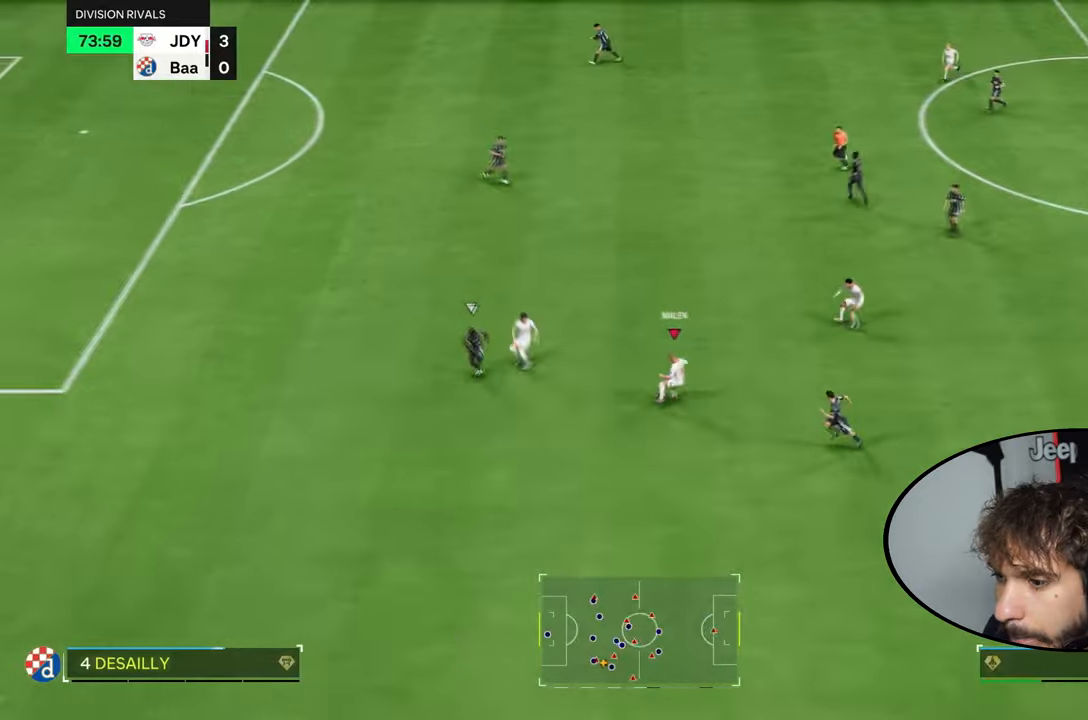
{"buttons": ["R1"], "left_stick": "up-left", "right_stick": "center", "events": [[166, "L1", "up"], [166, "L2", "up"], [233, "left_stick", "up-left"], [467, "R1", "down"]]}
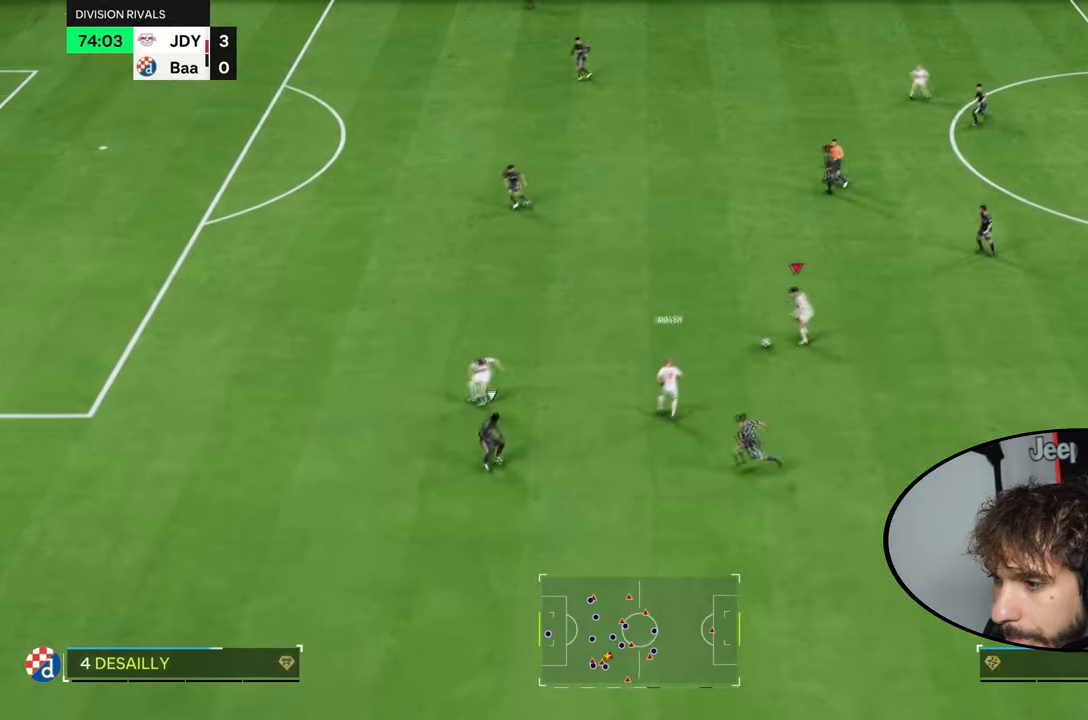
{"buttons": ["R1"], "left_stick": "up-left", "right_stick": "center", "events": []}